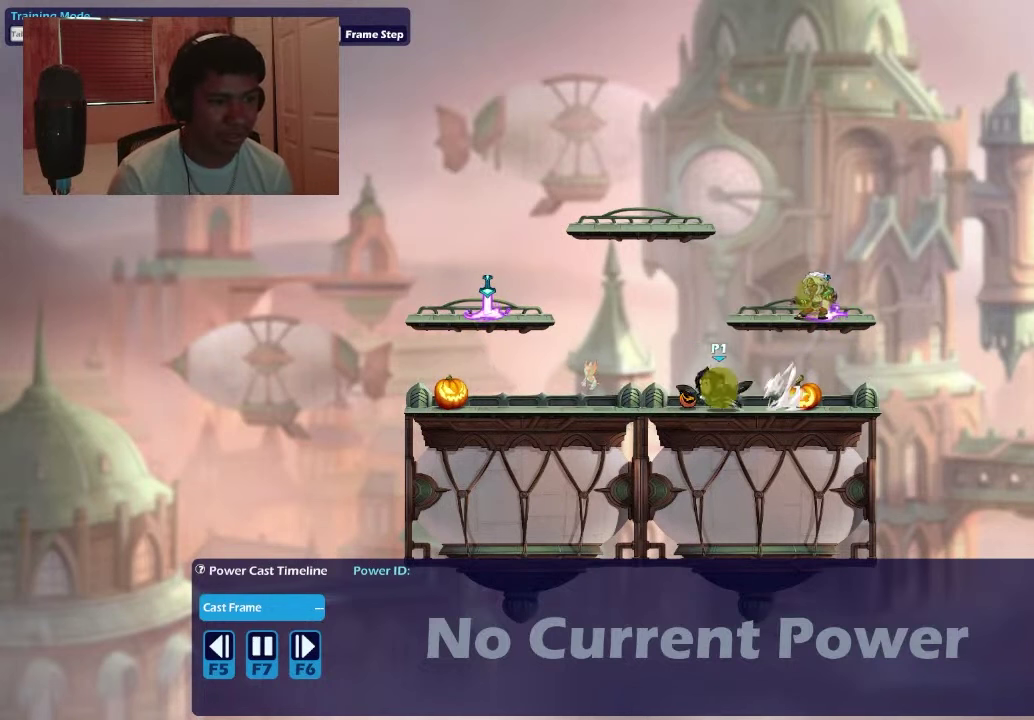
Gameplay with a controller (PlayStation layout); each line is a JSON object with the inputs held at the frame after it (dt_ms = milliseconds from this image to that frame). "events" lists button and stick changes between this image and that frame as [ms after this image, input, new state], when the widget could be followed in between. This document gives stick clicks only as held states, not as events. Not read: L3 left_stick.
{"dt_ms": 500, "buttons": ["DPAD_LEFT"], "right_stick": "center", "events": []}
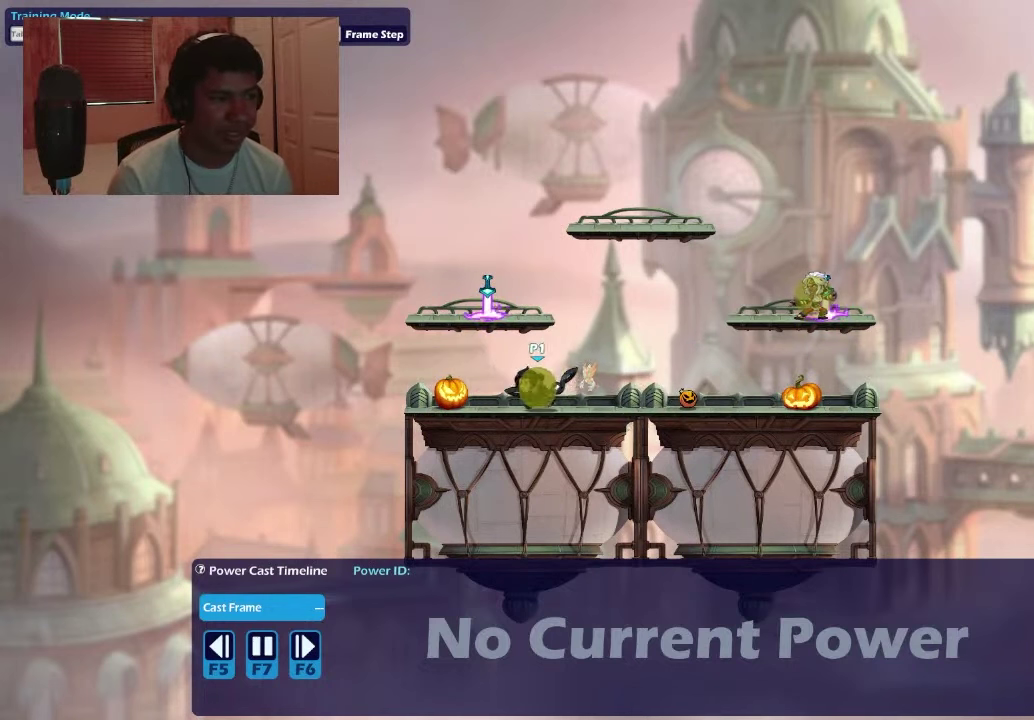
{"dt_ms": 500, "buttons": ["DPAD_DOWN"], "right_stick": "center", "events": [[34, "DPAD_LEFT", "up"], [67, "DPAD_RIGHT", "down"], [434, "DPAD_DOWN", "down"], [500, "DPAD_RIGHT", "up"]]}
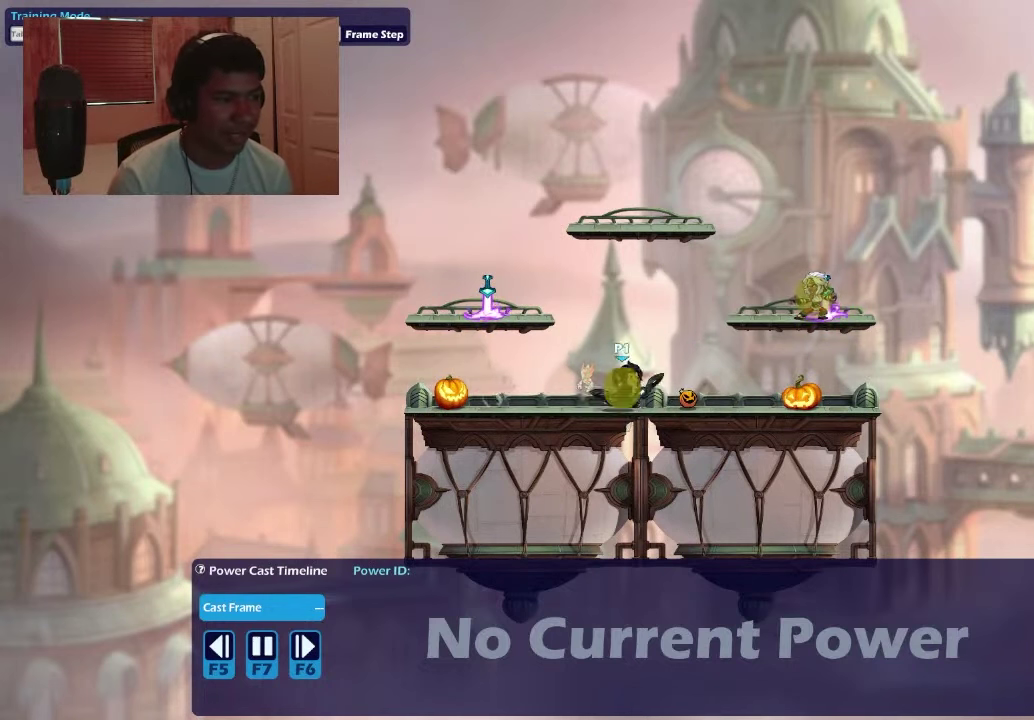
{"dt_ms": 700, "buttons": ["DPAD_RIGHT"], "right_stick": "center", "events": [[67, "DPAD_LEFT", "down"], [134, "DPAD_DOWN", "up"], [667, "DPAD_LEFT", "up"], [700, "DPAD_RIGHT", "down"]]}
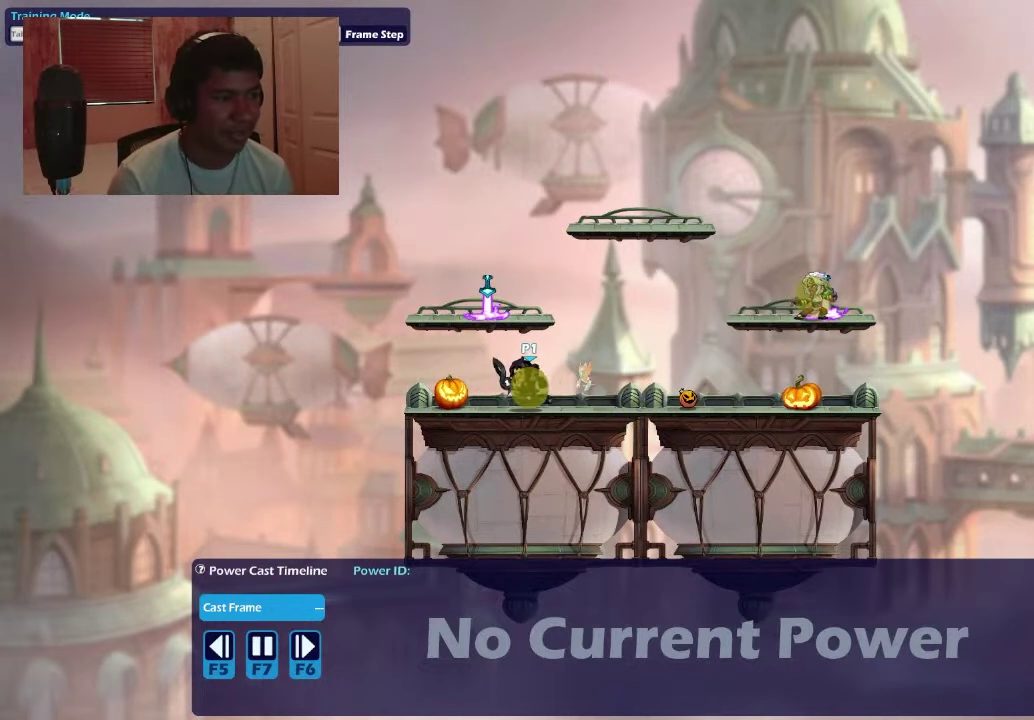
{"dt_ms": 300, "buttons": ["DPAD_LEFT"], "right_stick": "center", "events": [[134, "DPAD_LEFT", "down"], [134, "DPAD_RIGHT", "up"], [234, "DPAD_LEFT", "up"], [300, "DPAD_LEFT", "down"]]}
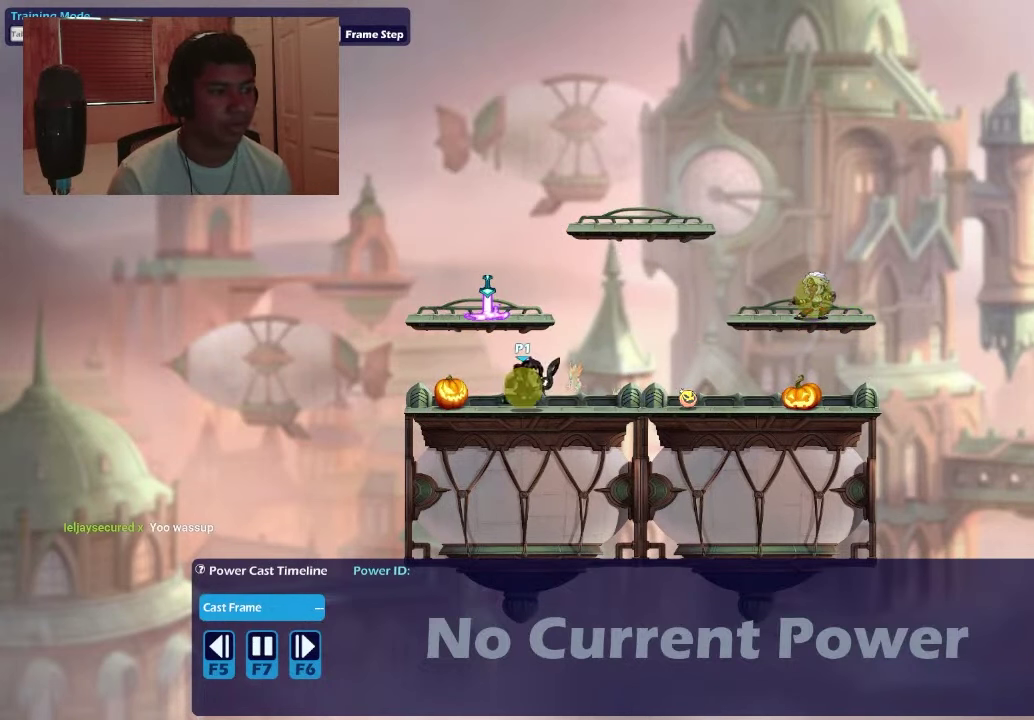
{"dt_ms": 300, "buttons": ["DPAD_LEFT"], "right_stick": "center", "events": [[134, "DPAD_LEFT", "up"], [134, "DPAD_RIGHT", "down"], [234, "DPAD_LEFT", "down"], [234, "DPAD_RIGHT", "up"]]}
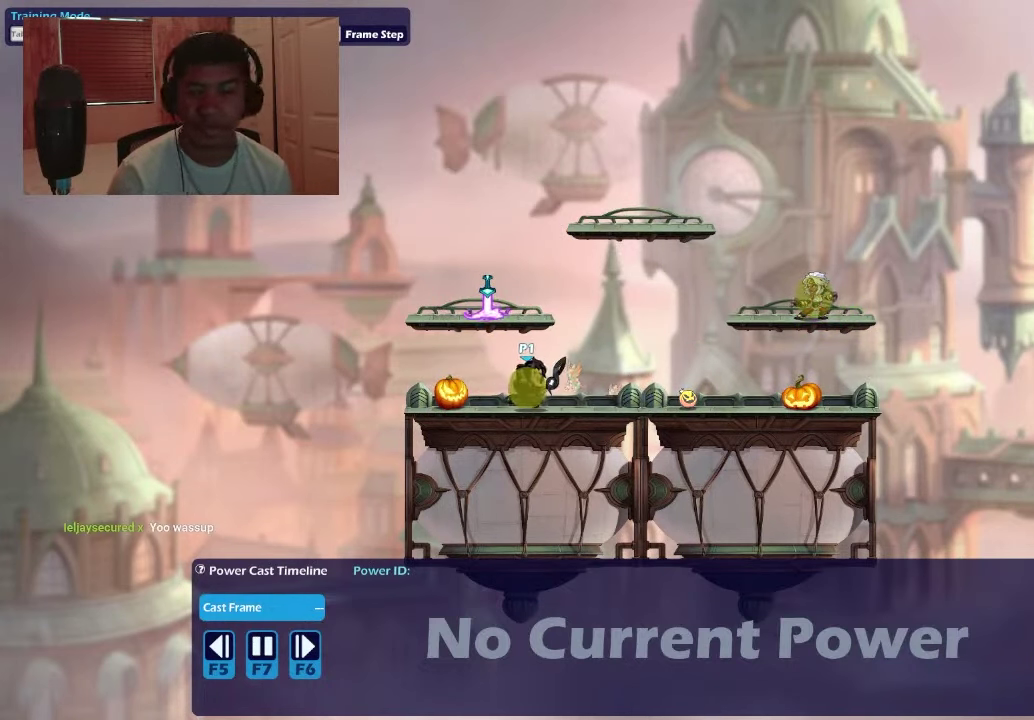
{"dt_ms": 700, "buttons": [], "right_stick": "center", "events": [[34, "DPAD_LEFT", "up"], [67, "DPAD_RIGHT", "down"], [134, "DPAD_RIGHT", "up"]]}
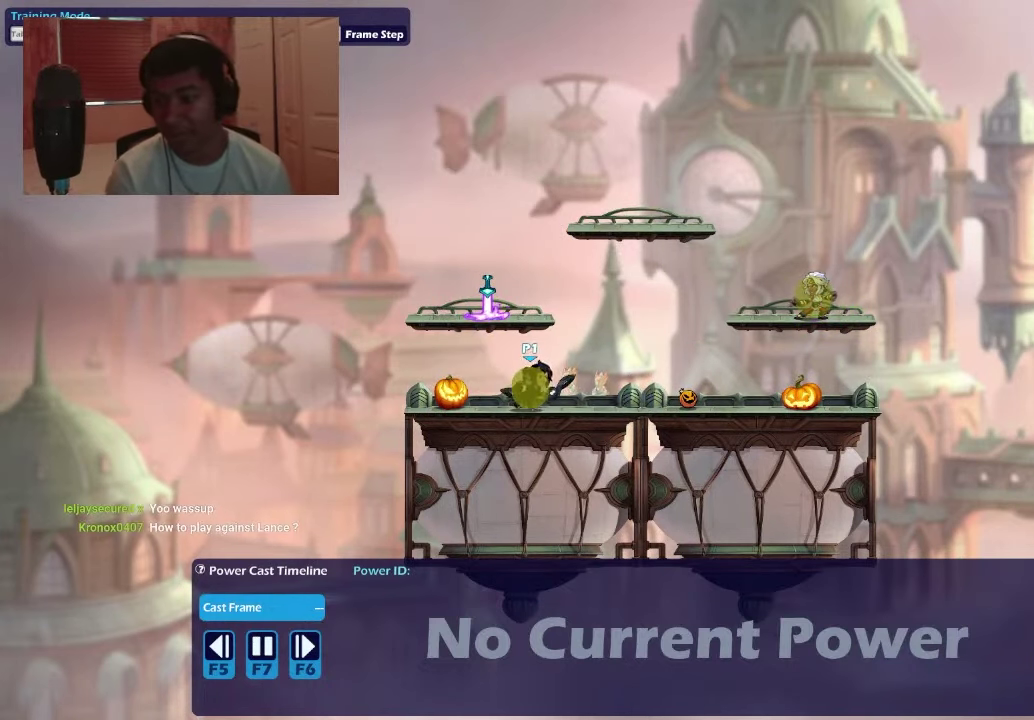
{"dt_ms": 500, "buttons": [], "right_stick": "center", "events": []}
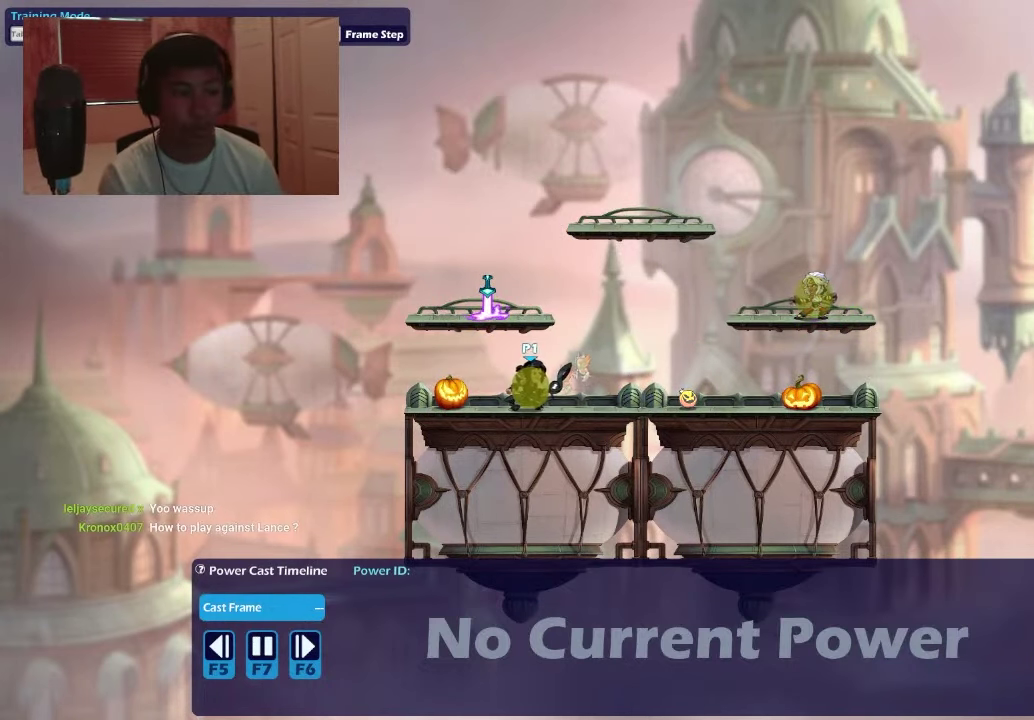
{"dt_ms": 300, "buttons": ["CROSS", "DPAD_DOWN", "DPAD_LEFT"], "right_stick": "center", "events": [[167, "DPAD_LEFT", "down"], [200, "DPAD_DOWN", "down"], [300, "CROSS", "down"]]}
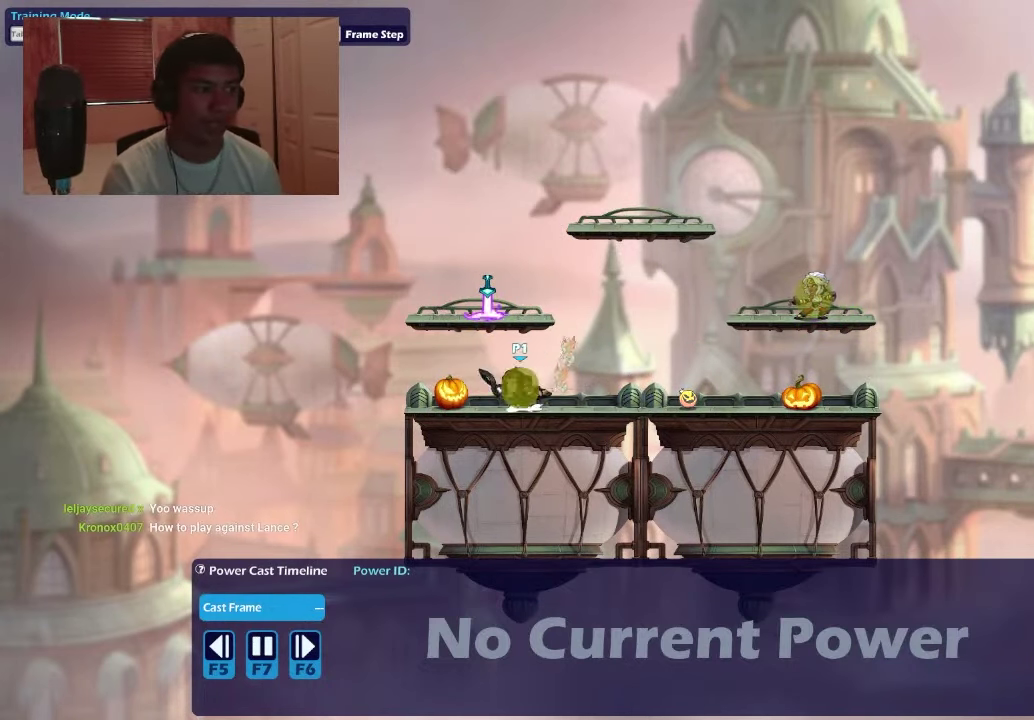
{"dt_ms": 400, "buttons": ["DPAD_LEFT"], "right_stick": "center", "events": [[67, "CROSS", "up"], [166, "DPAD_DOWN", "up"], [166, "DPAD_LEFT", "up"], [300, "DPAD_RIGHT", "down"], [333, "CROSS", "down"], [366, "DPAD_RIGHT", "up"], [400, "CROSS", "up"], [400, "DPAD_LEFT", "down"]]}
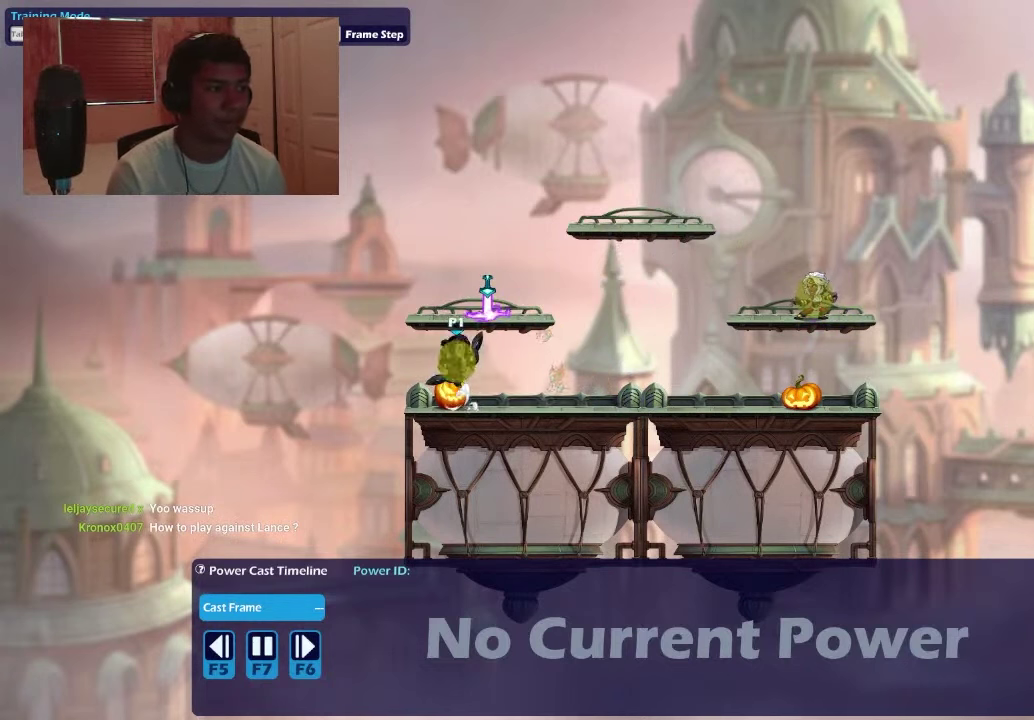
{"dt_ms": 400, "buttons": ["DPAD_RIGHT"], "right_stick": "center", "events": [[66, "DPAD_LEFT", "up"], [66, "DPAD_RIGHT", "down"], [100, "CROSS", "down"], [166, "CROSS", "up"], [266, "CROSS", "down"], [366, "CROSS", "up"]]}
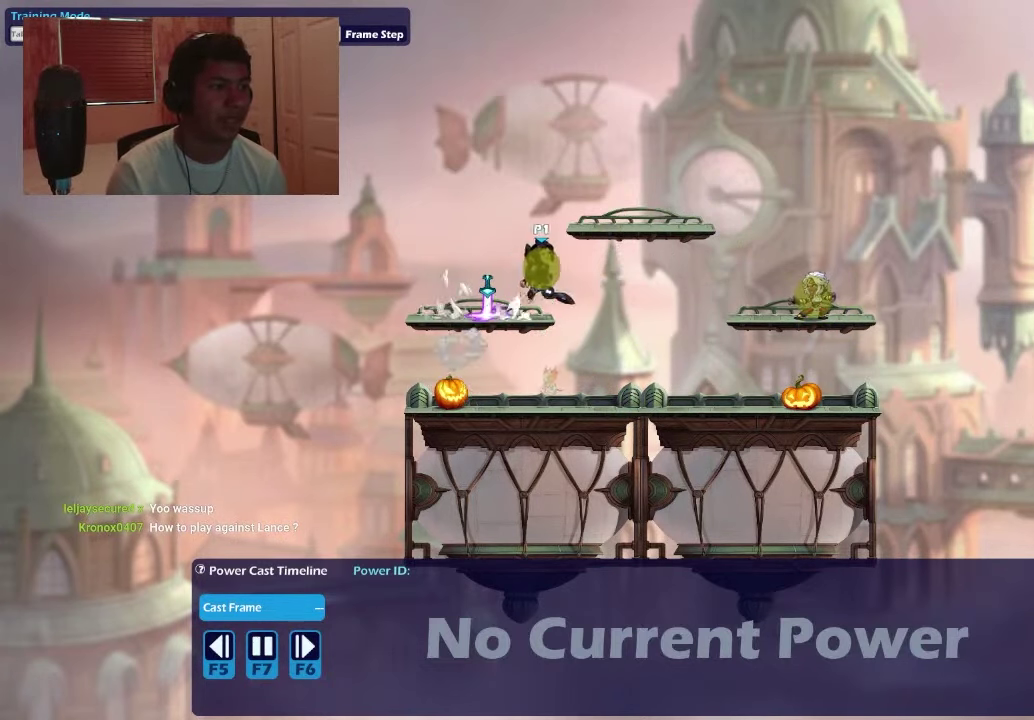
{"dt_ms": 400, "buttons": ["DPAD_DOWN"], "right_stick": "center", "events": [[66, "CROSS", "down"], [166, "CROSS", "up"], [233, "CROSS", "down"], [333, "CROSS", "up"], [366, "DPAD_DOWN", "down"], [400, "DPAD_RIGHT", "up"]]}
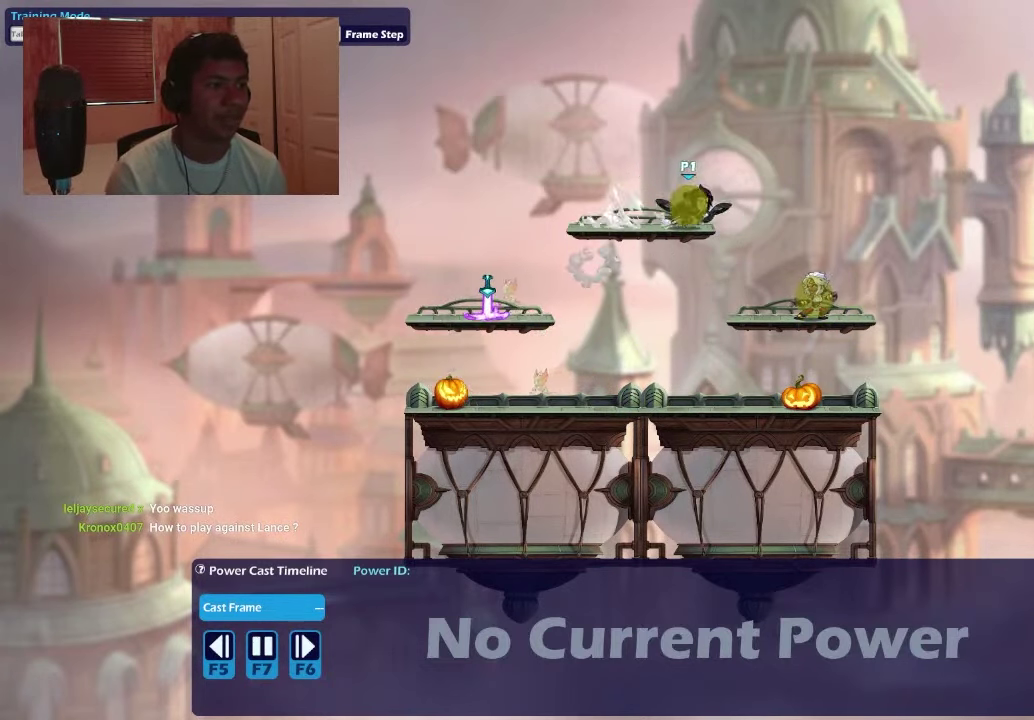
{"dt_ms": 500, "buttons": ["DPAD_LEFT"], "right_stick": "center", "events": [[300, "DPAD_LEFT", "down"], [333, "DPAD_DOWN", "up"]]}
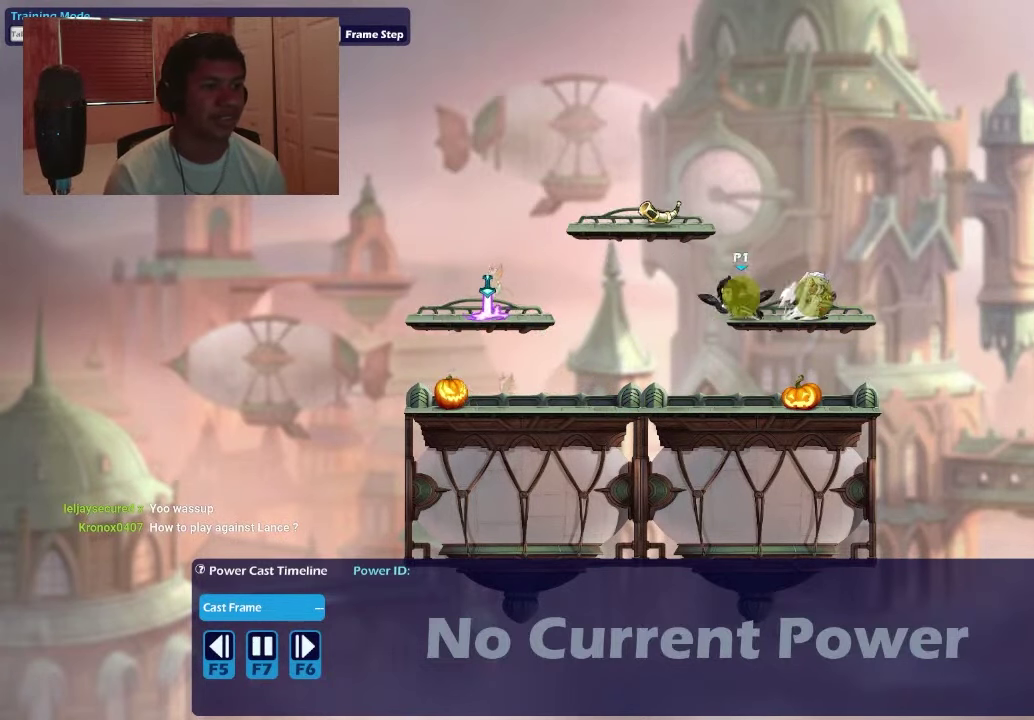
{"dt_ms": 400, "buttons": ["DPAD_DOWN", "DPAD_RIGHT"], "right_stick": "center", "events": [[333, "DPAD_LEFT", "up"], [366, "DPAD_RIGHT", "down"], [400, "DPAD_DOWN", "down"]]}
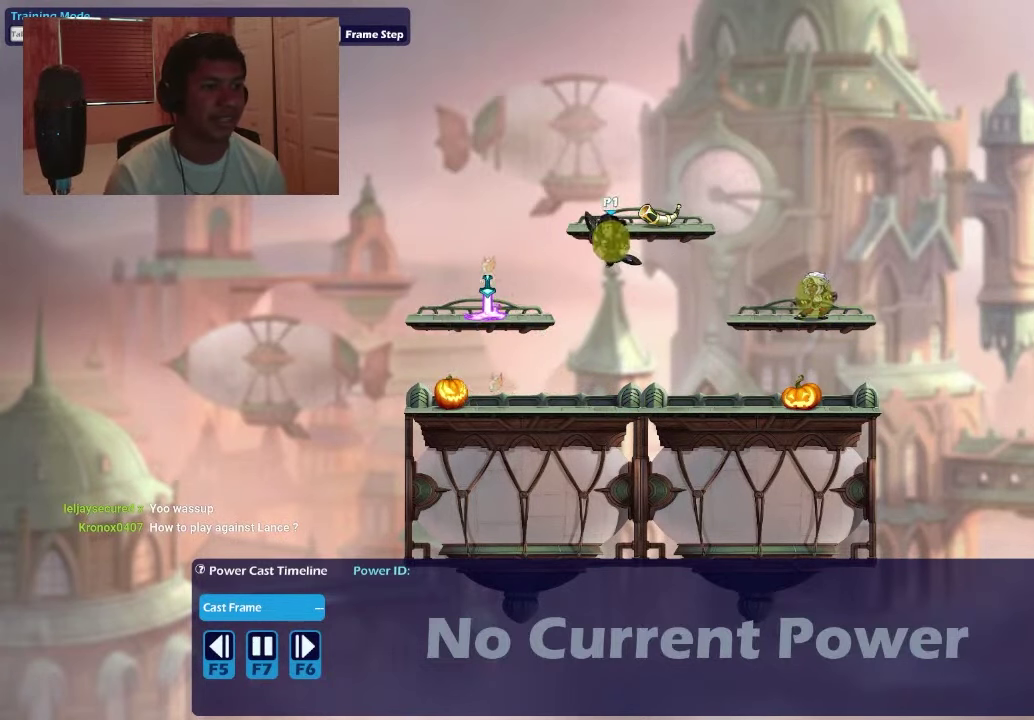
{"dt_ms": 400, "buttons": ["DPAD_LEFT"], "right_stick": "center", "events": [[33, "DPAD_LEFT", "down"], [33, "DPAD_RIGHT", "up"], [166, "DPAD_LEFT", "up"], [233, "DPAD_LEFT", "down"], [300, "DPAD_DOWN", "up"]]}
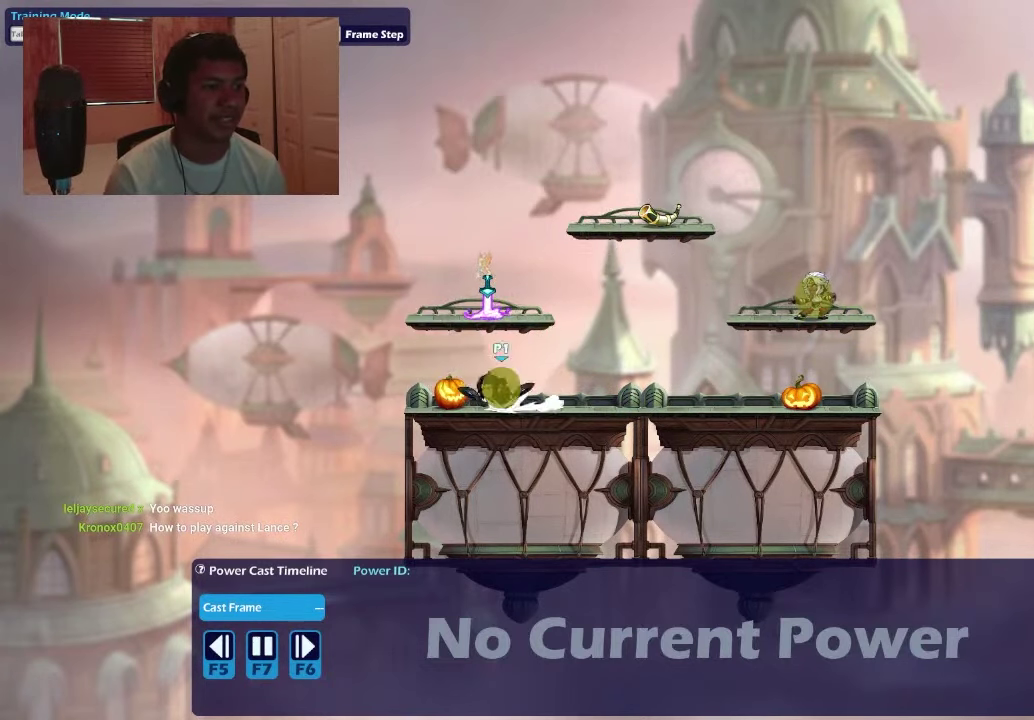
{"dt_ms": 500, "buttons": ["DPAD_RIGHT"], "right_stick": "center", "events": [[66, "CROSS", "down"], [66, "DPAD_DOWN", "down"], [66, "DPAD_LEFT", "up"], [100, "DPAD_RIGHT", "down"], [200, "CROSS", "up"], [266, "DPAD_RIGHT", "up"], [300, "DPAD_DOWN", "up"], [300, "DPAD_LEFT", "down"], [433, "CROSS", "down"], [433, "DPAD_LEFT", "up"], [466, "DPAD_RIGHT", "down"], [500, "CROSS", "up"]]}
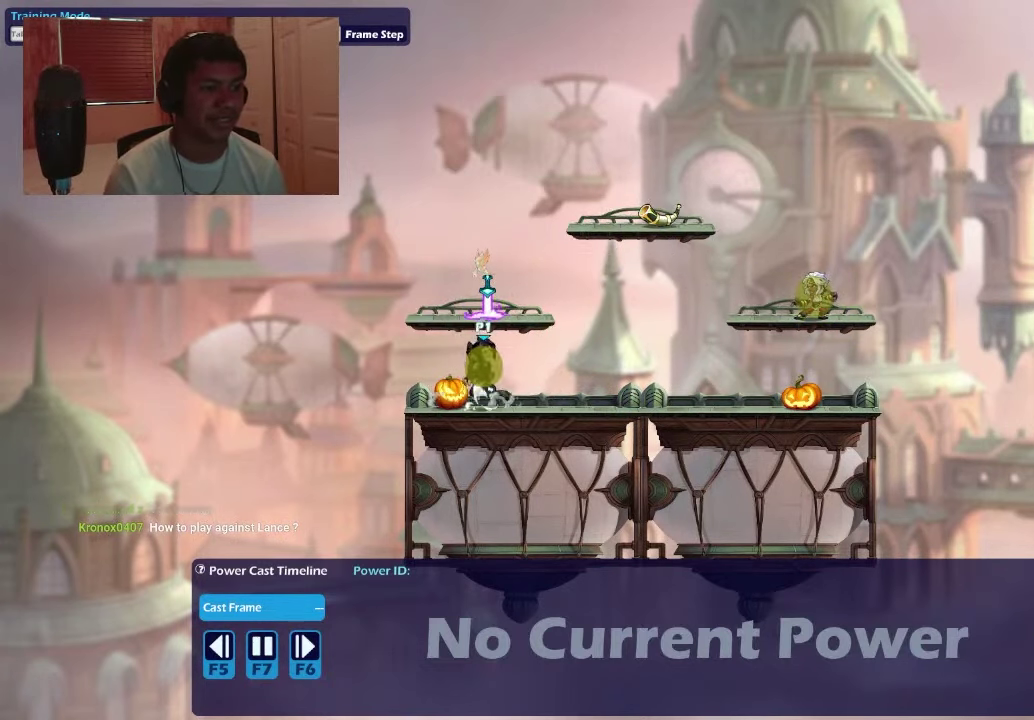
{"dt_ms": 600, "buttons": ["DPAD_RIGHT"], "right_stick": "center", "events": [[33, "DPAD_LEFT", "down"], [33, "DPAD_RIGHT", "up"], [100, "DPAD_LEFT", "up"], [100, "DPAD_RIGHT", "down"], [300, "CROSS", "down"], [400, "CROSS", "up"], [500, "CROSS", "down"], [566, "CROSS", "up"]]}
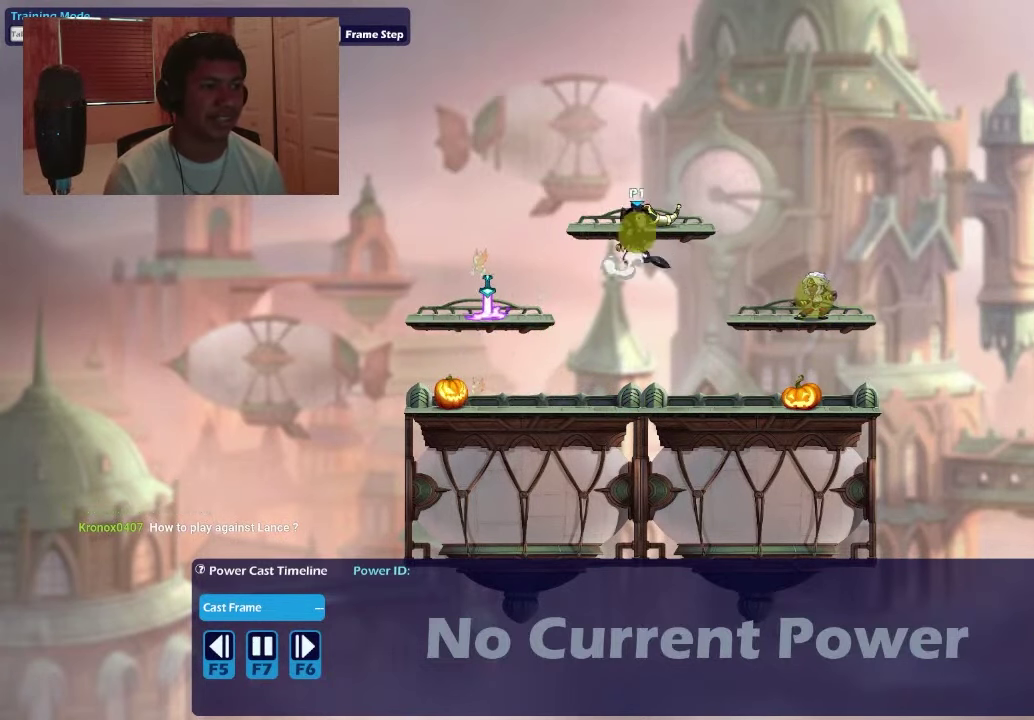
{"dt_ms": 500, "buttons": [], "right_stick": "center", "events": [[100, "CROSS", "down"], [200, "CROSS", "up"], [200, "DPAD_DOWN", "down"], [266, "DPAD_RIGHT", "up"], [400, "DPAD_LEFT", "down"], [466, "DPAD_DOWN", "up"], [500, "DPAD_LEFT", "up"]]}